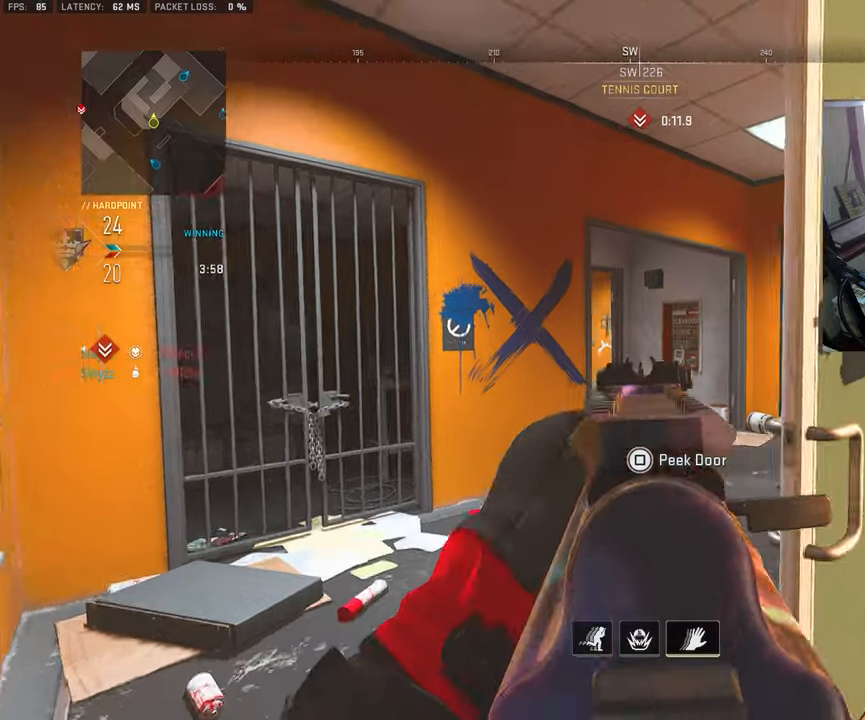
Gameplay with a controller (PlayStation layout); each line is a JSON object with the inputs held at the frame after it. "events" lists button and stick changes between this image and that frame as [ms after this image, input, new state], when the widget could be followed in between.
{"buttons": ["L3"], "left_stick": "up-right", "right_stick": "left", "events": [[17, "left_stick", "up"], [67, "L1", "up"], [133, "L3", "down"], [183, "right_stick", "right"], [250, "L3", "up"], [250, "left_stick", "up-right"], [367, "right_stick", "center"], [433, "right_stick", "left"], [500, "L3", "down"]]}
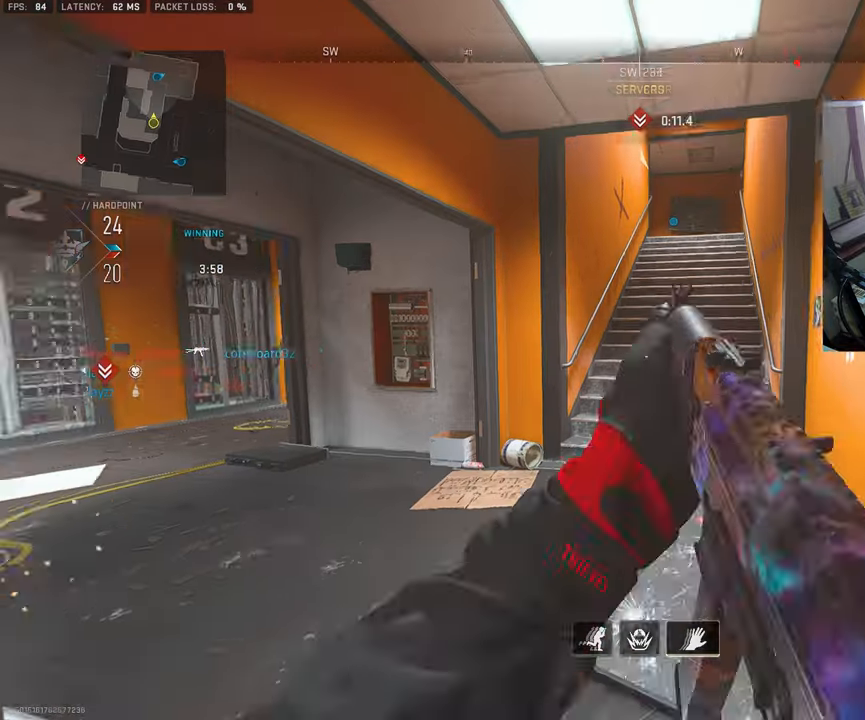
{"buttons": [], "left_stick": "up-right", "right_stick": "center", "events": [[83, "CROSS", "down"], [117, "L3", "up"], [150, "right_stick", "center"], [200, "CROSS", "up"]]}
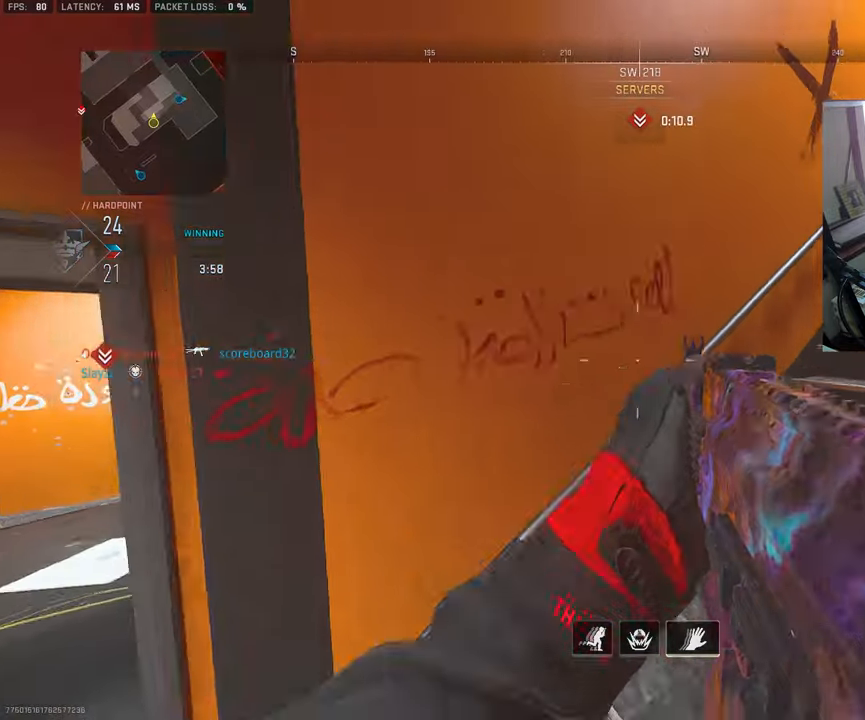
{"buttons": [], "left_stick": "right", "right_stick": "center", "events": [[117, "L1", "down"], [267, "L1", "up"], [283, "left_stick", "right"], [300, "right_stick", "left"], [500, "right_stick", "center"]]}
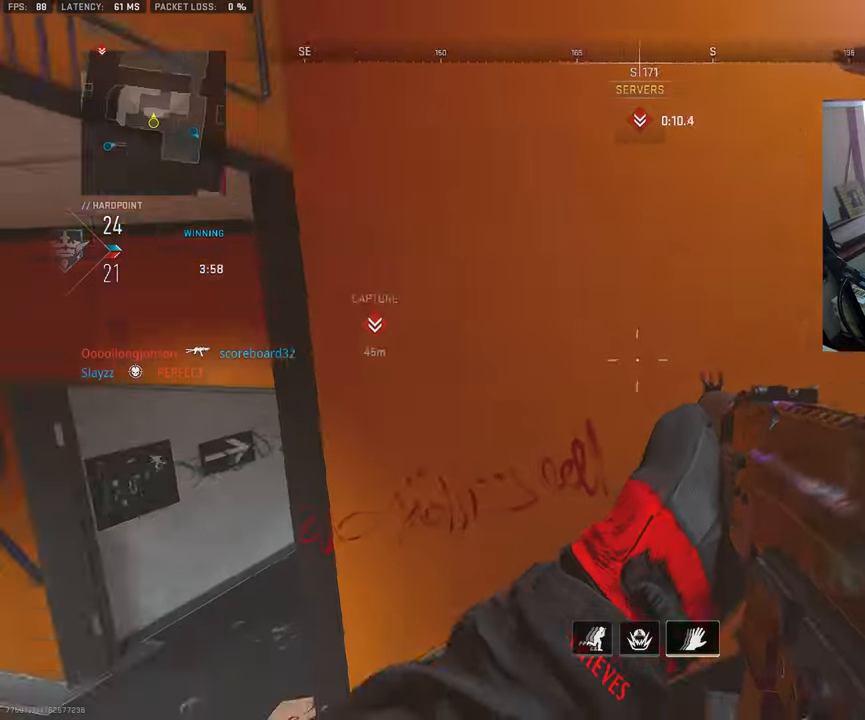
{"buttons": ["L3"], "left_stick": "up", "right_stick": "center", "events": [[50, "right_stick", "right"], [100, "left_stick", "up-right"], [117, "L3", "down"], [233, "L3", "up"], [350, "L3", "down"], [367, "right_stick", "center"], [433, "left_stick", "up"]]}
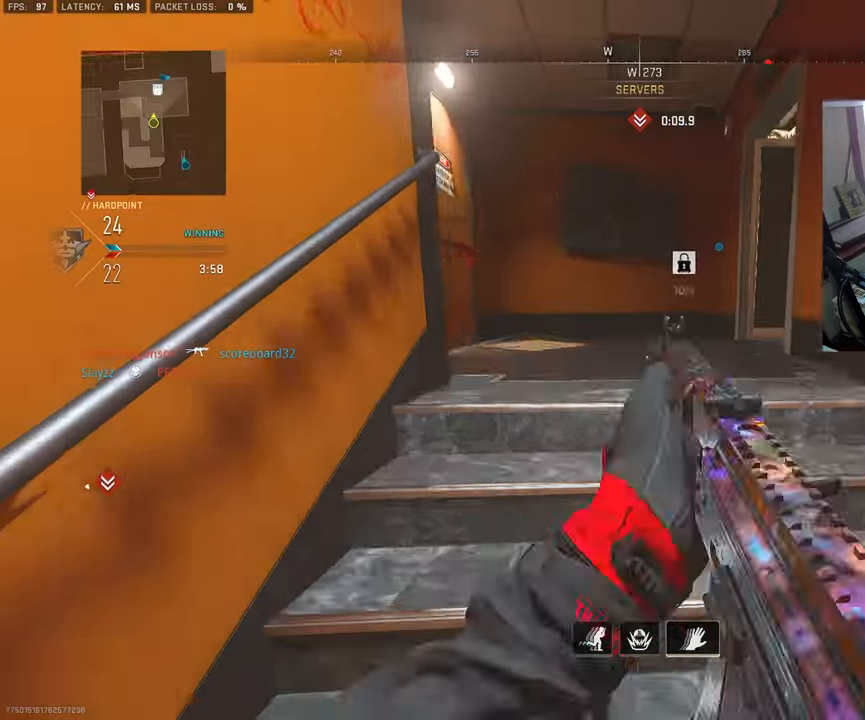
{"buttons": ["R3"], "left_stick": "right", "right_stick": "left", "events": [[167, "right_stick", "left"], [233, "left_stick", "up-right"], [250, "L3", "up"], [367, "left_stick", "right"], [450, "R3", "down"]]}
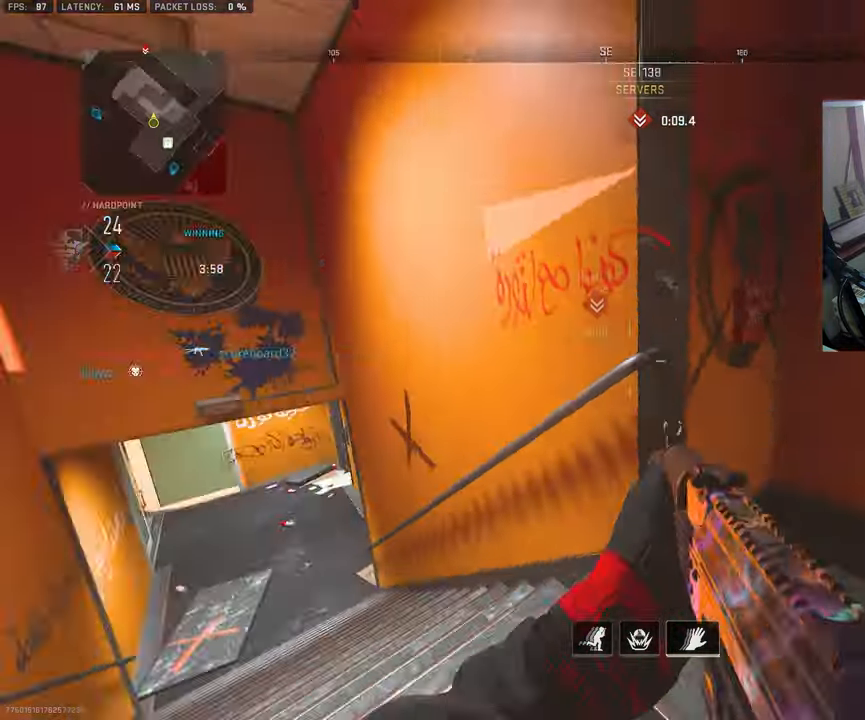
{"buttons": [], "left_stick": "down-left", "right_stick": "center", "events": [[33, "left_stick", "up-right"], [183, "right_stick", "center"], [367, "R3", "up"], [433, "left_stick", "down-left"]]}
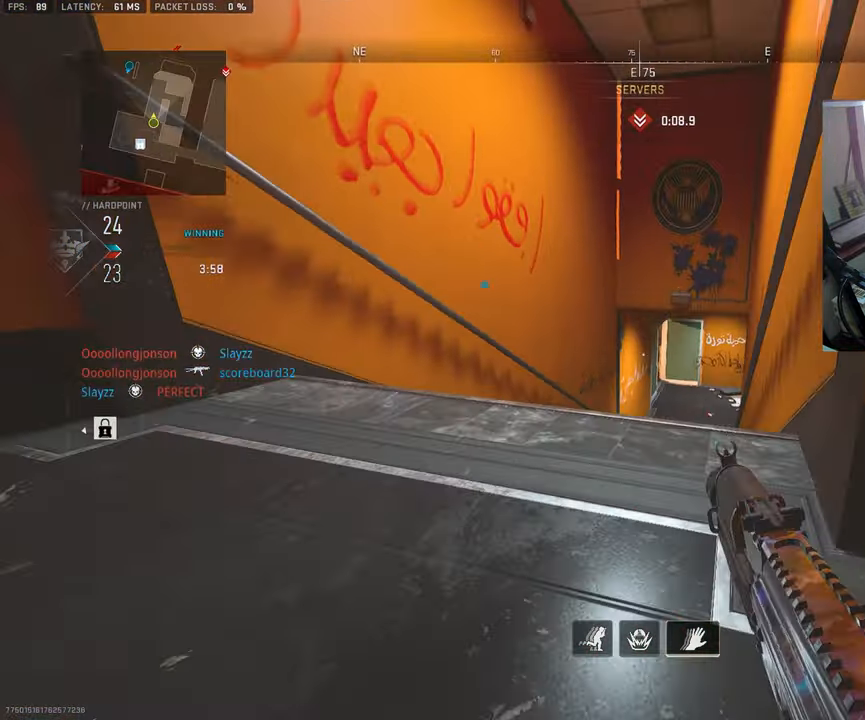
{"buttons": ["L3"], "left_stick": "up-left", "right_stick": "left", "events": [[183, "right_stick", "left"], [233, "left_stick", "up-left"], [250, "L3", "down"], [367, "L3", "up"], [500, "L3", "down"]]}
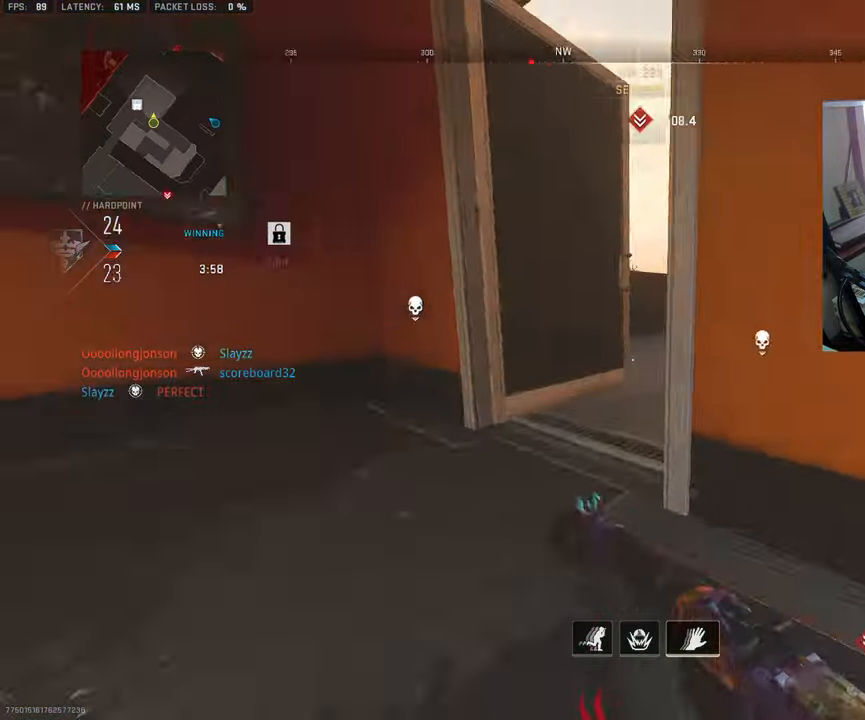
{"buttons": [], "left_stick": "right", "right_stick": "center", "events": [[67, "right_stick", "center"], [100, "L3", "up"], [133, "left_stick", "left"], [167, "right_stick", "right"], [233, "L1", "down"], [283, "left_stick", "up"], [300, "right_stick", "center"], [400, "L1", "up"], [433, "left_stick", "right"]]}
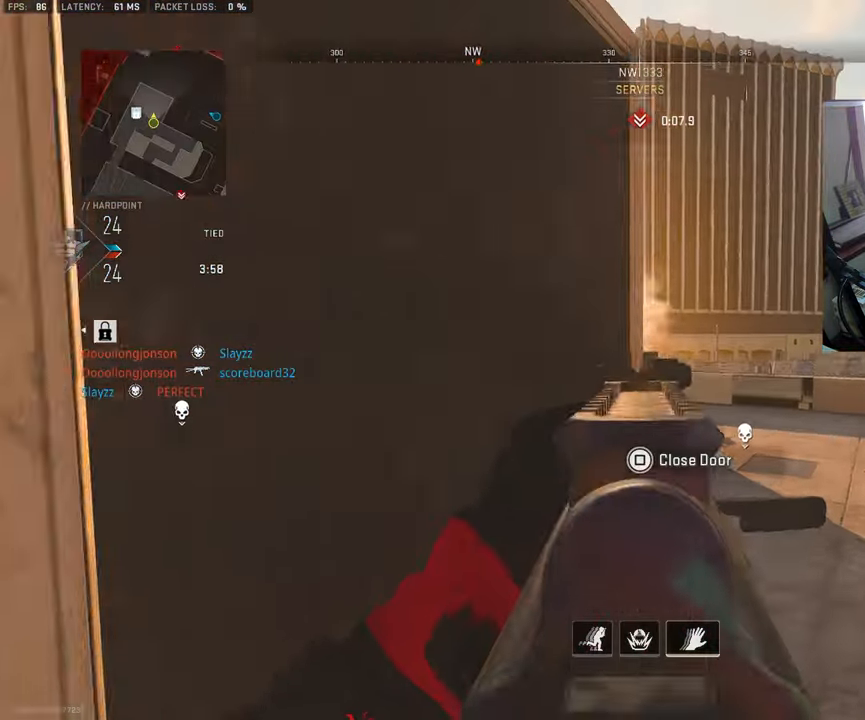
{"buttons": [], "left_stick": "up-right", "right_stick": "left", "events": [[50, "L1", "down"], [50, "right_stick", "left"], [433, "L1", "up"], [450, "left_stick", "up-right"]]}
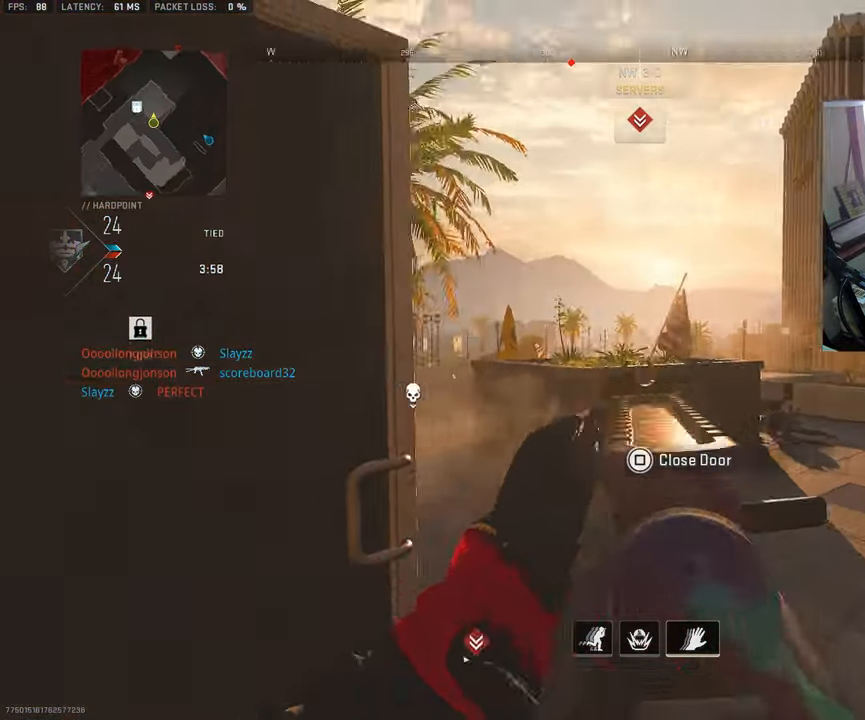
{"buttons": ["R3"], "left_stick": "up-right", "right_stick": "center"}
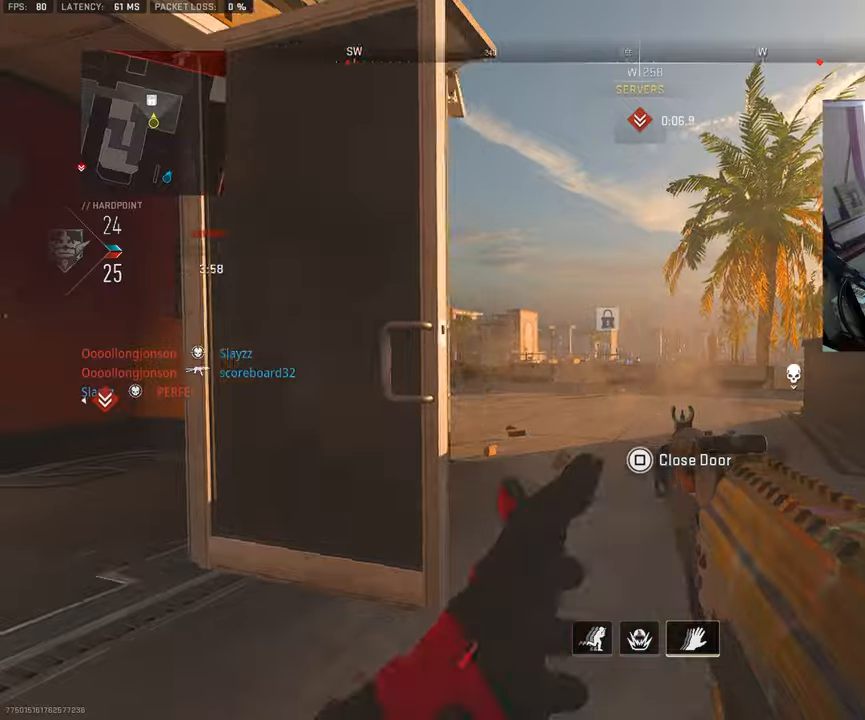
{"buttons": ["R3"], "left_stick": "right", "right_stick": "center", "events": [[50, "L3", "down"], [50, "R3", "up"], [167, "L3", "up"], [217, "right_stick", "left"], [367, "left_stick", "right"], [367, "right_stick", "center"], [384, "R3", "down"]]}
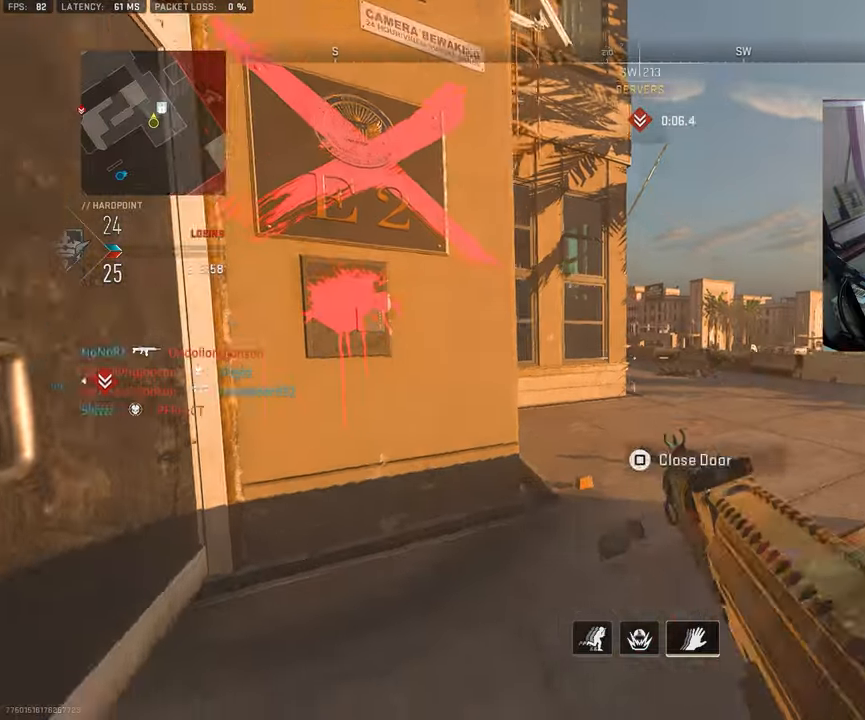
{"buttons": ["L1"], "left_stick": "up-right", "right_stick": "center", "events": [[200, "left_stick", "up-right"], [300, "R3", "up"], [350, "L1", "down"]]}
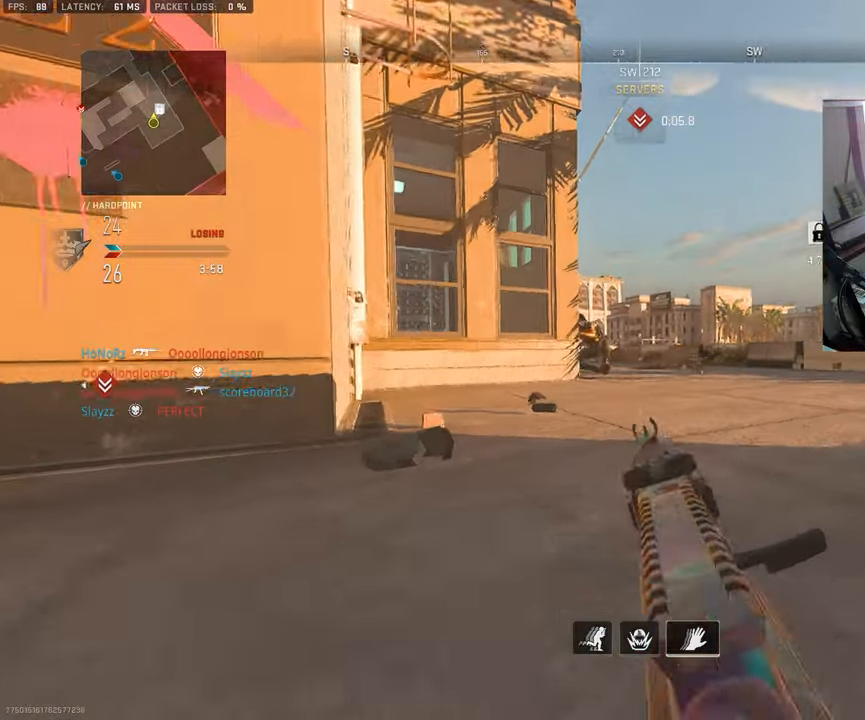
{"buttons": ["CROSS", "L1", "R1"], "left_stick": "down", "right_stick": "up", "events": [[50, "right_stick", "left"], [100, "left_stick", "right"], [100, "right_stick", "up-left"], [134, "R1", "down"], [200, "left_stick", "down-right"], [200, "right_stick", "up"], [350, "CROSS", "down"], [384, "left_stick", "down"]]}
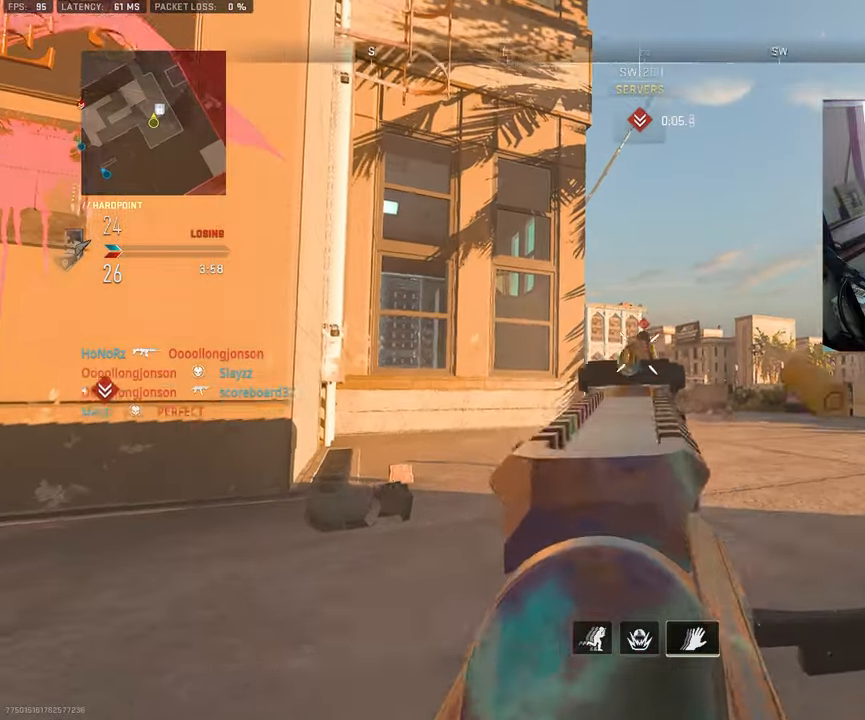
{"buttons": ["L3"], "left_stick": "up-right", "right_stick": "center", "events": [[17, "CROSS", "up"], [17, "right_stick", "right"], [117, "left_stick", "down-right"], [150, "L1", "up"], [184, "R1", "up"], [384, "left_stick", "up-right"], [450, "L3", "down"], [500, "right_stick", "center"]]}
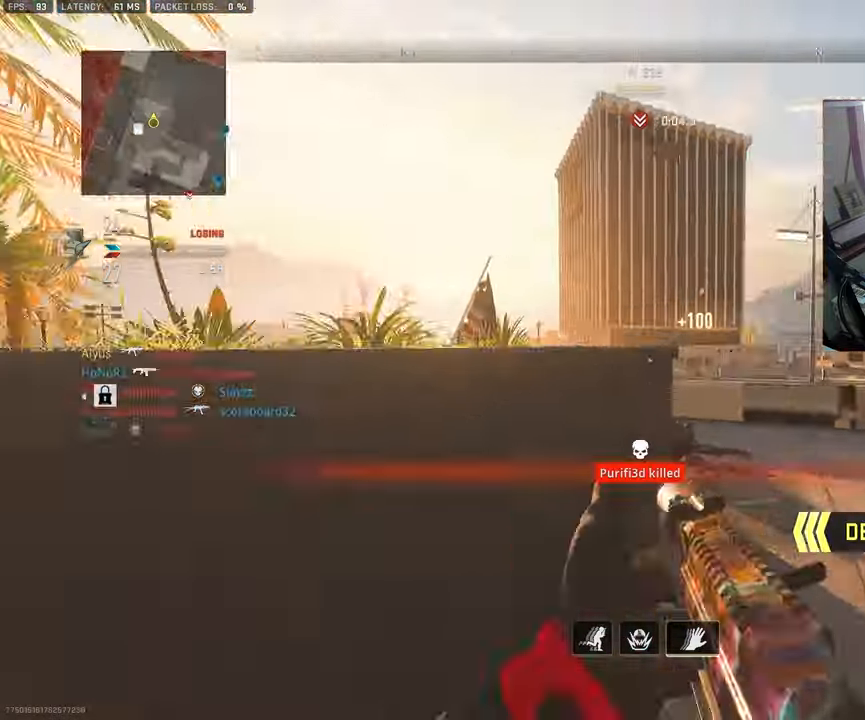
{"buttons": [], "left_stick": "up-right", "right_stick": "center", "events": [[100, "right_stick", "down-left"], [167, "right_stick", "center"], [400, "L3", "up"]]}
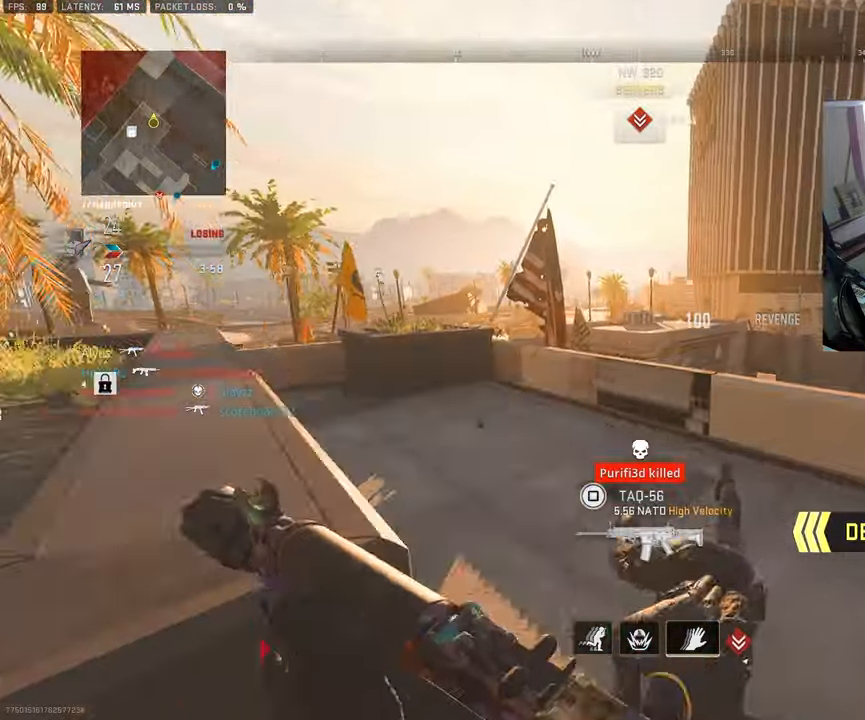
{"buttons": [], "left_stick": "down-right", "right_stick": "center", "events": [[217, "L3", "down"], [317, "L3", "up"], [317, "right_stick", "down"], [384, "left_stick", "down-right"], [500, "right_stick", "center"]]}
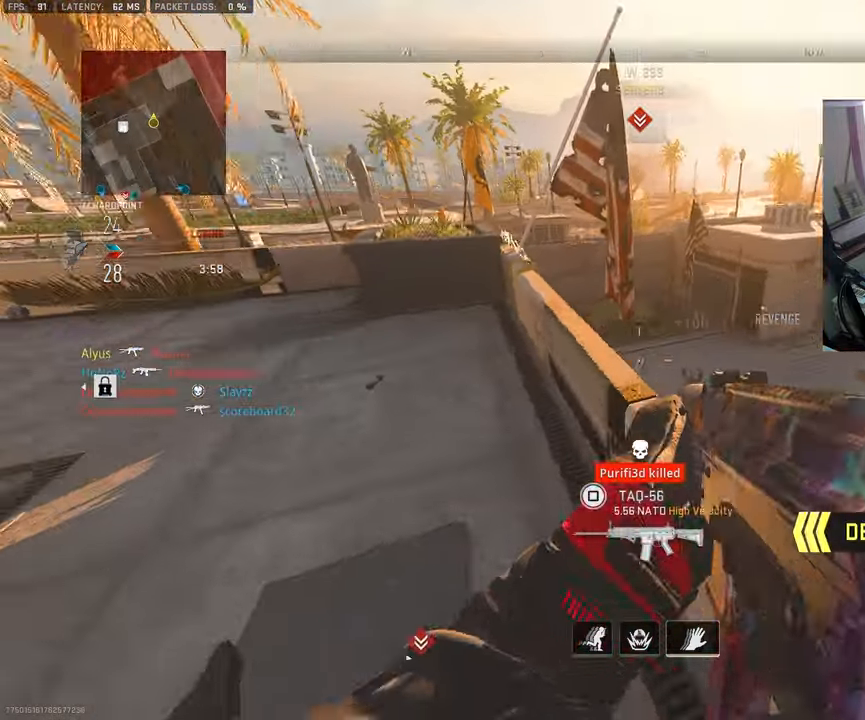
{"buttons": [], "left_stick": "down-right", "right_stick": "left", "events": [[17, "CROSS", "down"], [67, "L1", "down"], [134, "CROSS", "up"], [150, "left_stick", "down"], [234, "right_stick", "down"], [284, "right_stick", "center"], [317, "left_stick", "down-right"], [450, "L1", "up"], [450, "right_stick", "left"]]}
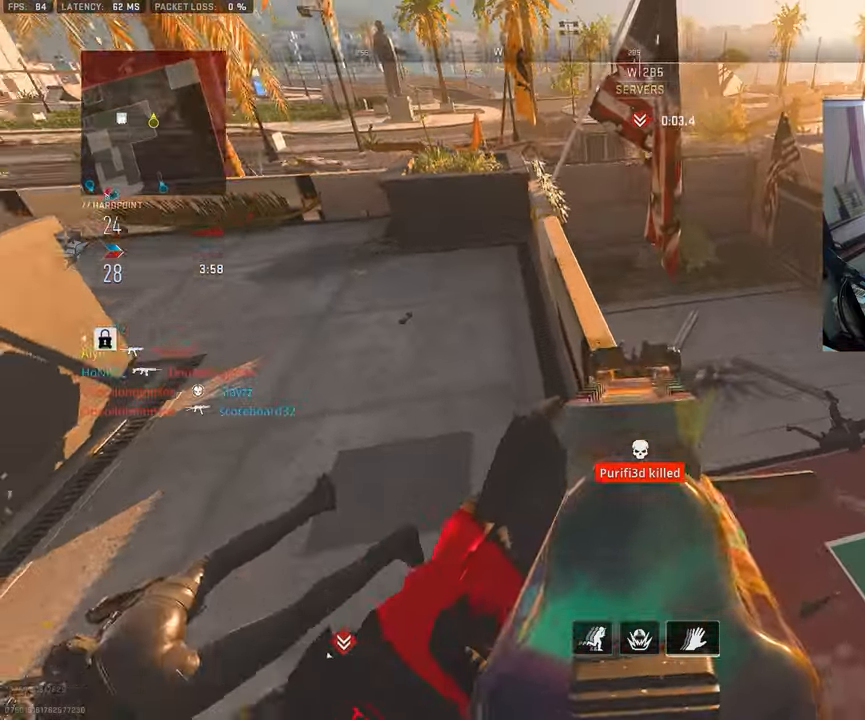
{"buttons": ["L3"], "left_stick": "up", "right_stick": "center", "events": [[50, "left_stick", "down-left"], [100, "right_stick", "up-left"], [184, "left_stick", "up-left"], [234, "L3", "down"], [284, "left_stick", "up"], [300, "L3", "up"], [367, "right_stick", "center"], [417, "L3", "down"]]}
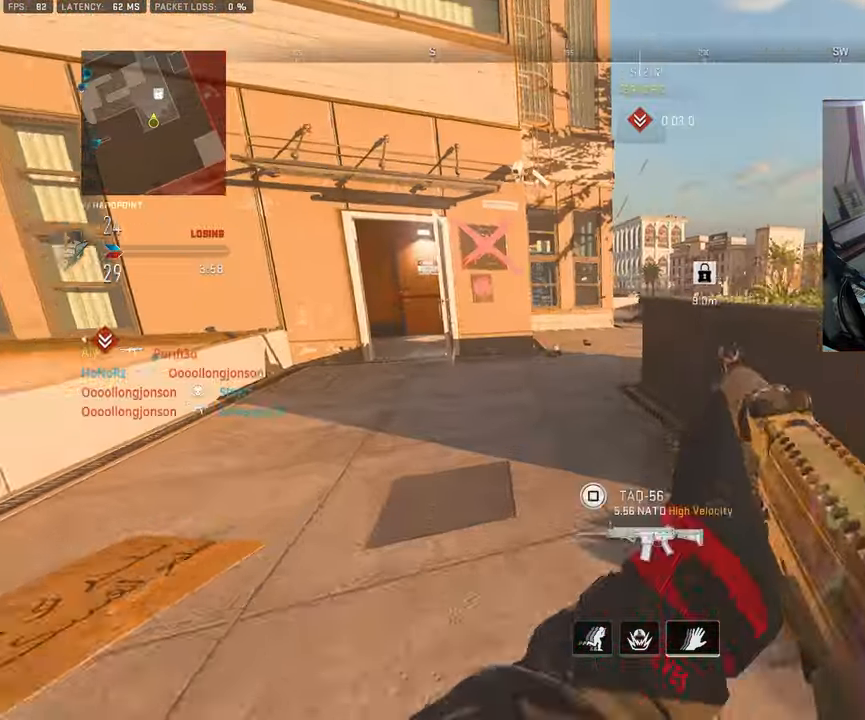
{"buttons": ["R3"], "left_stick": "up-right", "right_stick": "center", "events": [[17, "left_stick", "up-left"], [50, "L3", "up"], [167, "left_stick", "up-right"], [184, "R3", "down"]]}
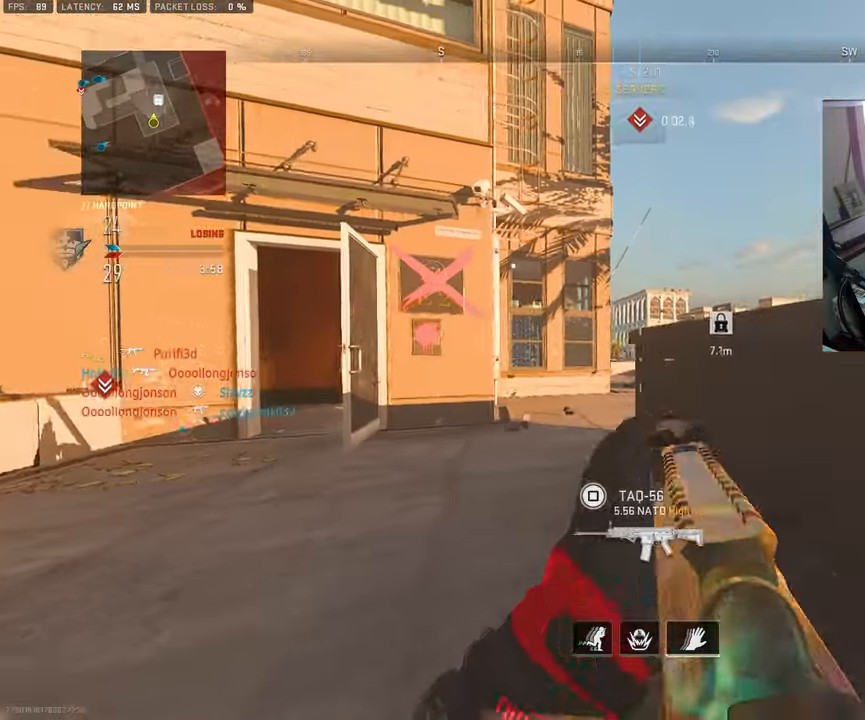
{"buttons": ["L1", "R3"], "left_stick": "up", "right_stick": "center", "events": [[17, "left_stick", "up"], [50, "right_stick", "left"], [100, "L3", "down"], [100, "R3", "up"], [100, "right_stick", "center"], [184, "L1", "down"], [217, "L3", "up"], [467, "R3", "down"]]}
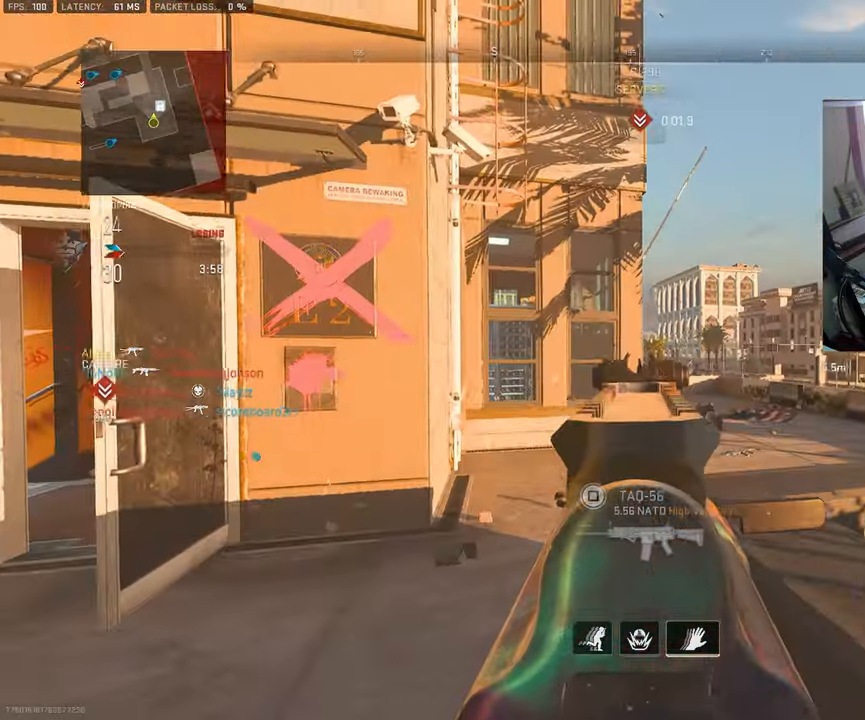
{"buttons": ["L1"], "left_stick": "up-right", "right_stick": "center", "events": [[83, "left_stick", "up-right"], [450, "R3", "up"]]}
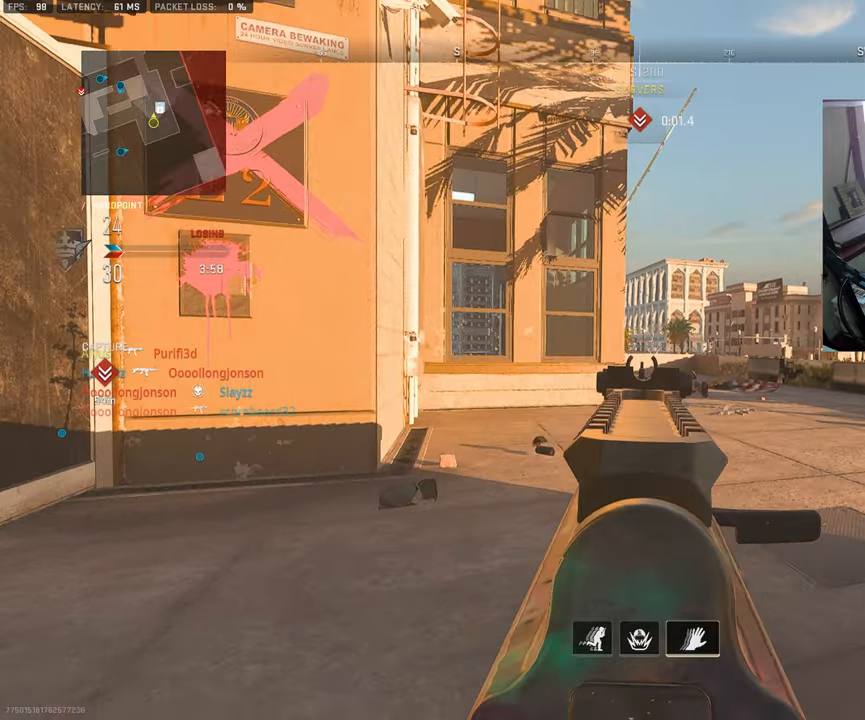
{"buttons": ["L1"], "left_stick": "up-right", "right_stick": "center", "events": []}
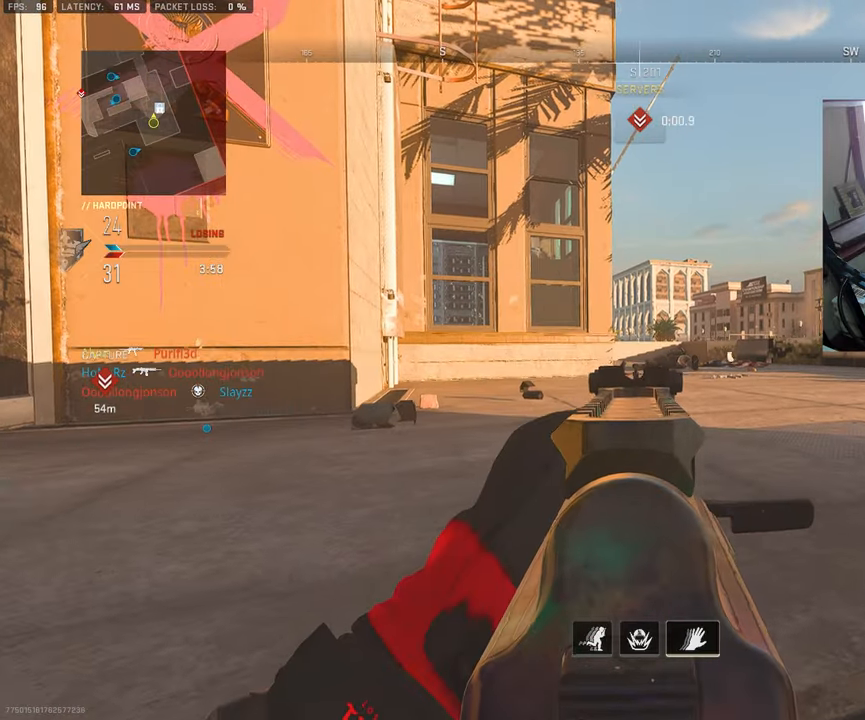
{"buttons": ["L1"], "left_stick": "up-right", "right_stick": "center", "events": []}
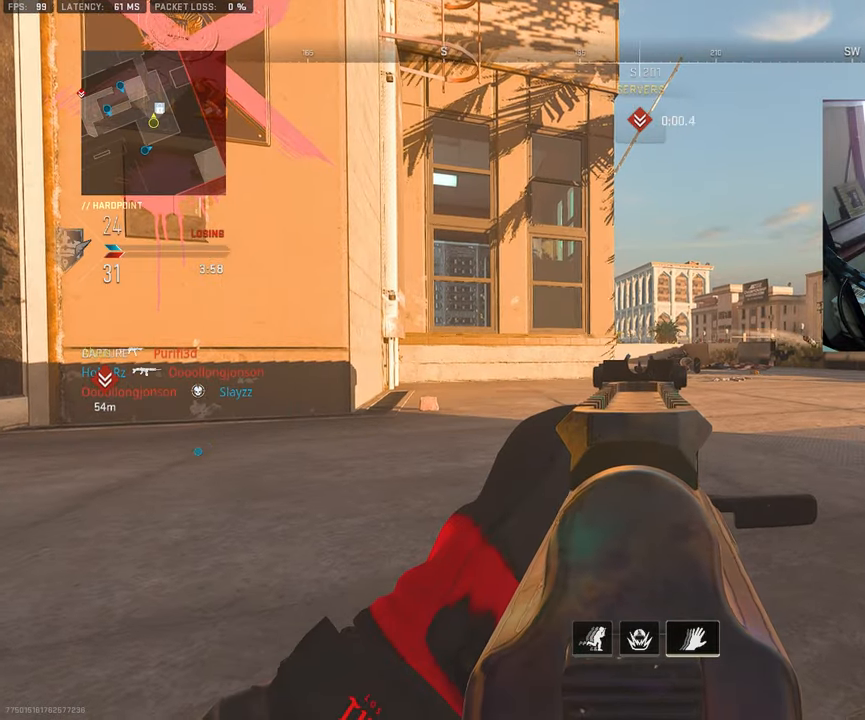
{"buttons": ["R1"], "left_stick": "down-right", "right_stick": "center", "events": [[33, "left_stick", "down-right"], [116, "L1", "up"], [216, "CROSS", "down"], [350, "CROSS", "up"], [433, "R1", "down"]]}
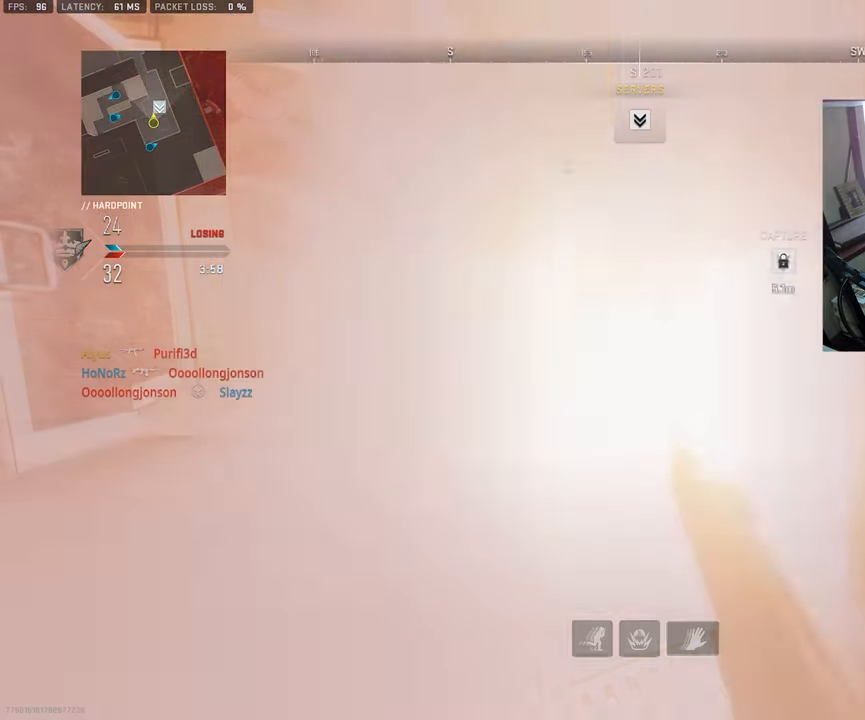
{"buttons": [], "left_stick": "down-right", "right_stick": "center", "events": [[33, "R1", "up"], [33, "R2", "down"], [200, "R2", "up"]]}
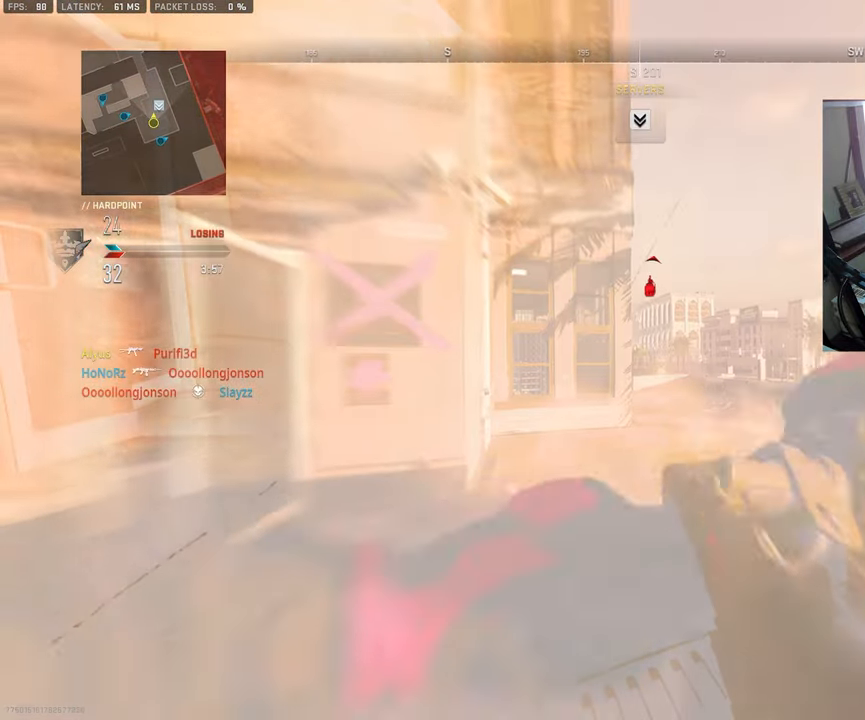
{"buttons": ["R3"], "left_stick": "down-right", "right_stick": "center", "events": [[316, "R3", "down"]]}
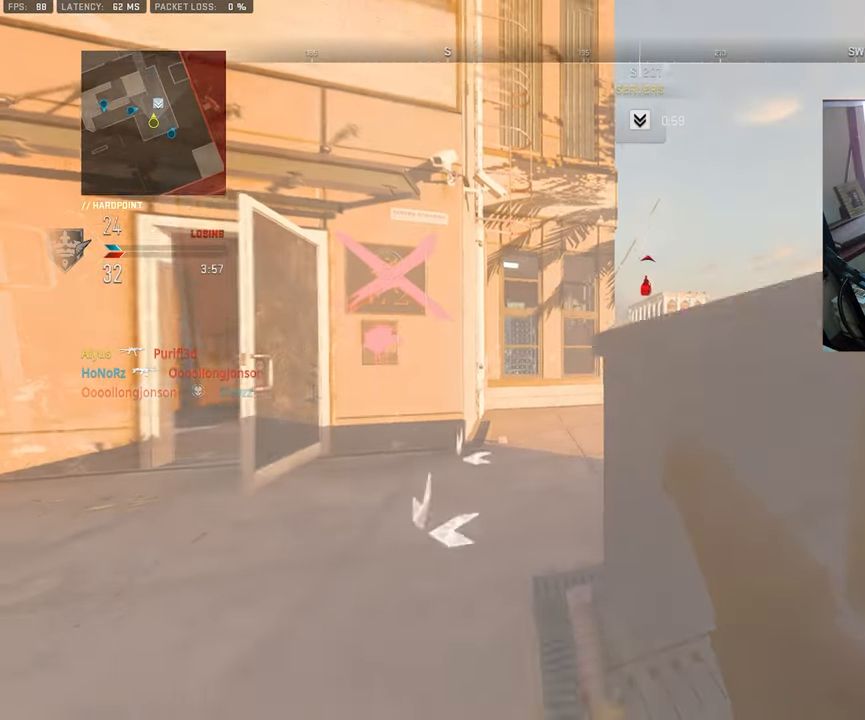
{"buttons": [], "left_stick": "down-right", "right_stick": "center", "events": [[233, "R3", "up"]]}
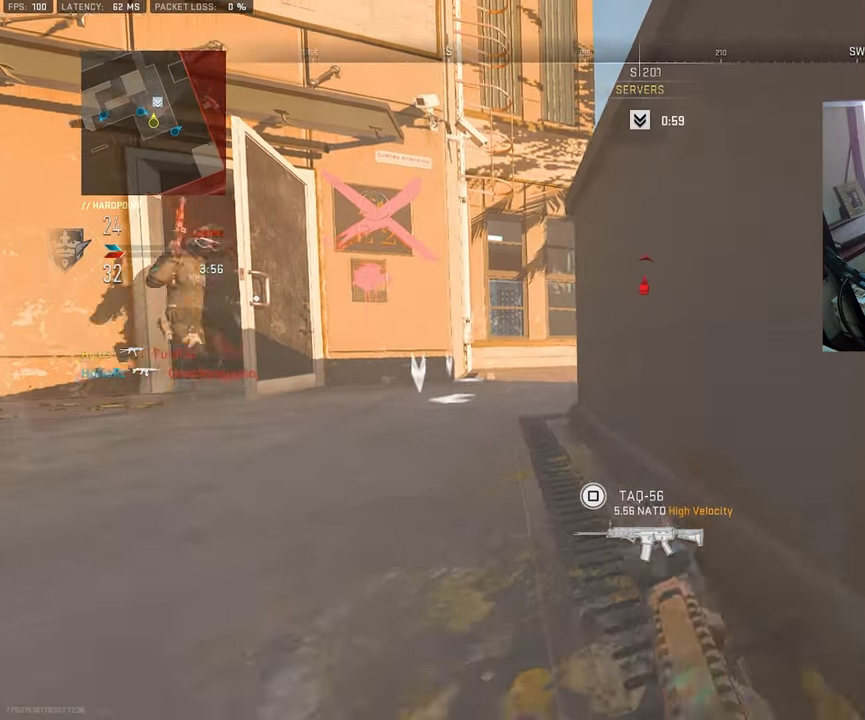
{"buttons": [], "left_stick": "right", "right_stick": "center", "events": [[383, "left_stick", "right"]]}
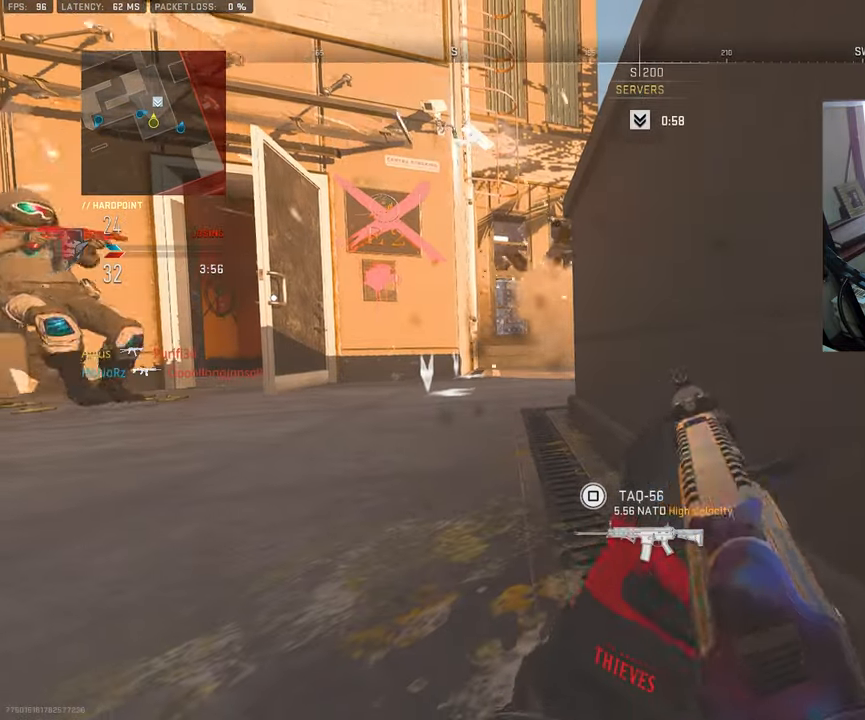
{"buttons": [], "left_stick": "up-left", "right_stick": "center", "events": [[183, "left_stick", "up-right"], [300, "left_stick", "up"], [316, "L3", "down"], [400, "left_stick", "up-left"], [466, "L3", "up"]]}
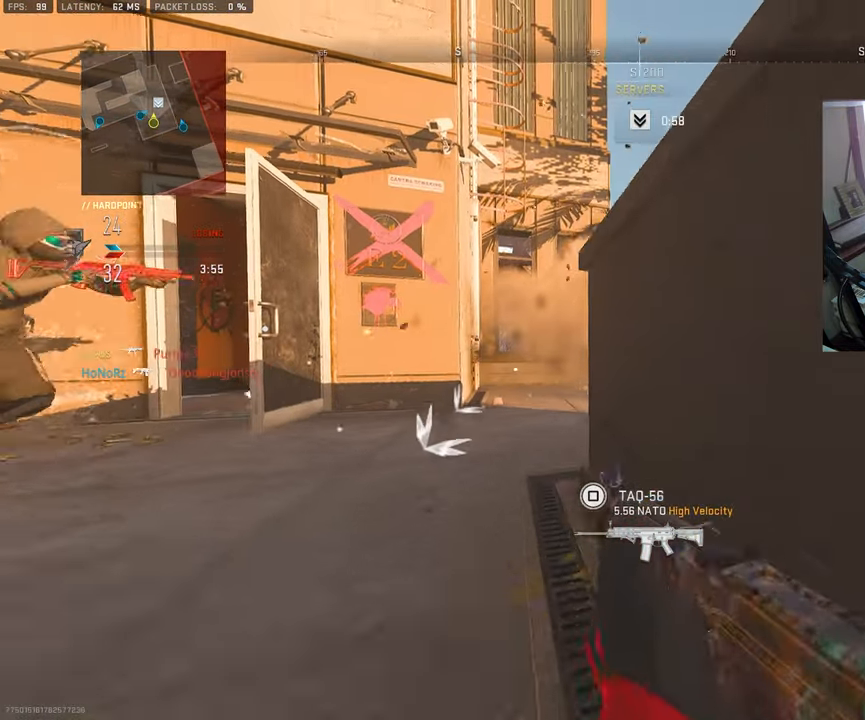
{"buttons": ["R3"], "left_stick": "up-right", "right_stick": "center", "events": [[150, "left_stick", "left"], [233, "R3", "down"], [300, "left_stick", "up"], [383, "left_stick", "up-right"]]}